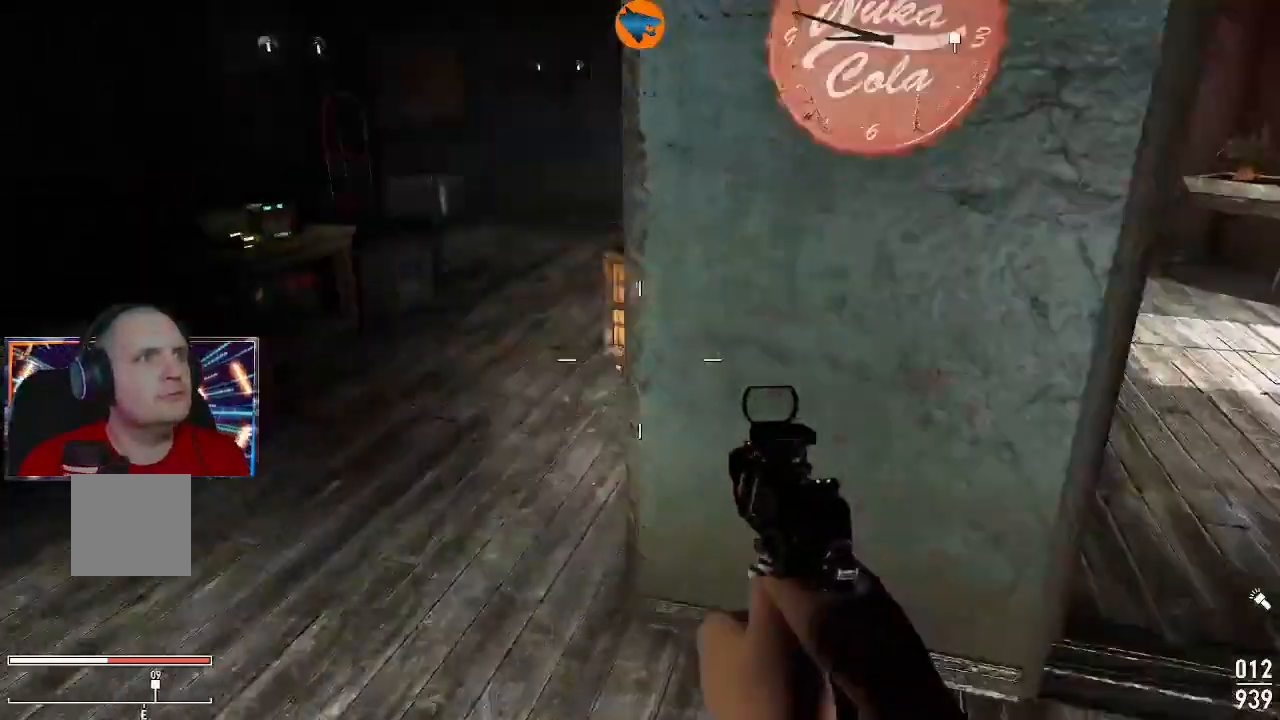
Gameplay with a controller (Xbox layout); each line is a JSON object with the inputs held at the frame after it. "events" lists button and stick changes between this image and that frame as [ms after this image, input, new state], when the widget could be followed in between. Not read: L3 R3.
{"buttons": [], "left_stick": "up", "right_stick": "center", "events": [[133, "right_stick", "center"], [200, "left_stick", "up"], [267, "right_stick", "right"], [400, "right_stick", "center"]]}
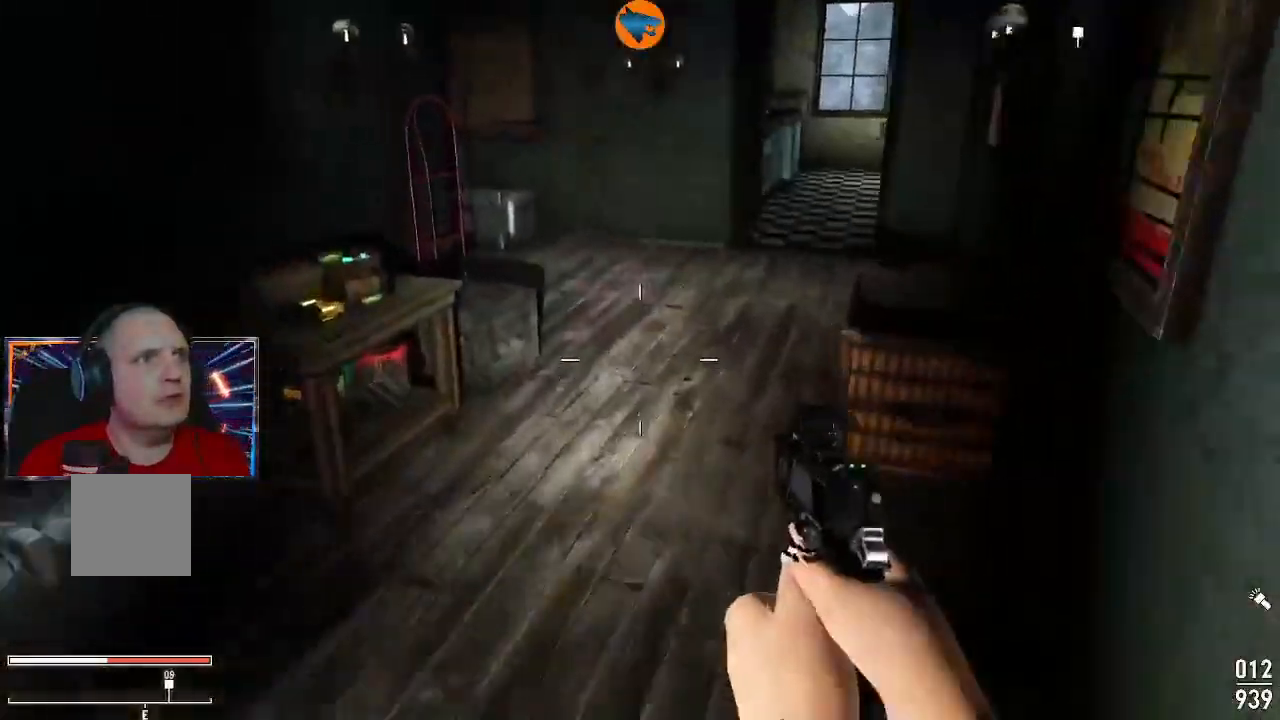
{"buttons": [], "left_stick": "center", "right_stick": "down-left", "events": [[67, "right_stick", "left"], [333, "right_stick", "center"], [400, "left_stick", "center"], [467, "right_stick", "down-left"]]}
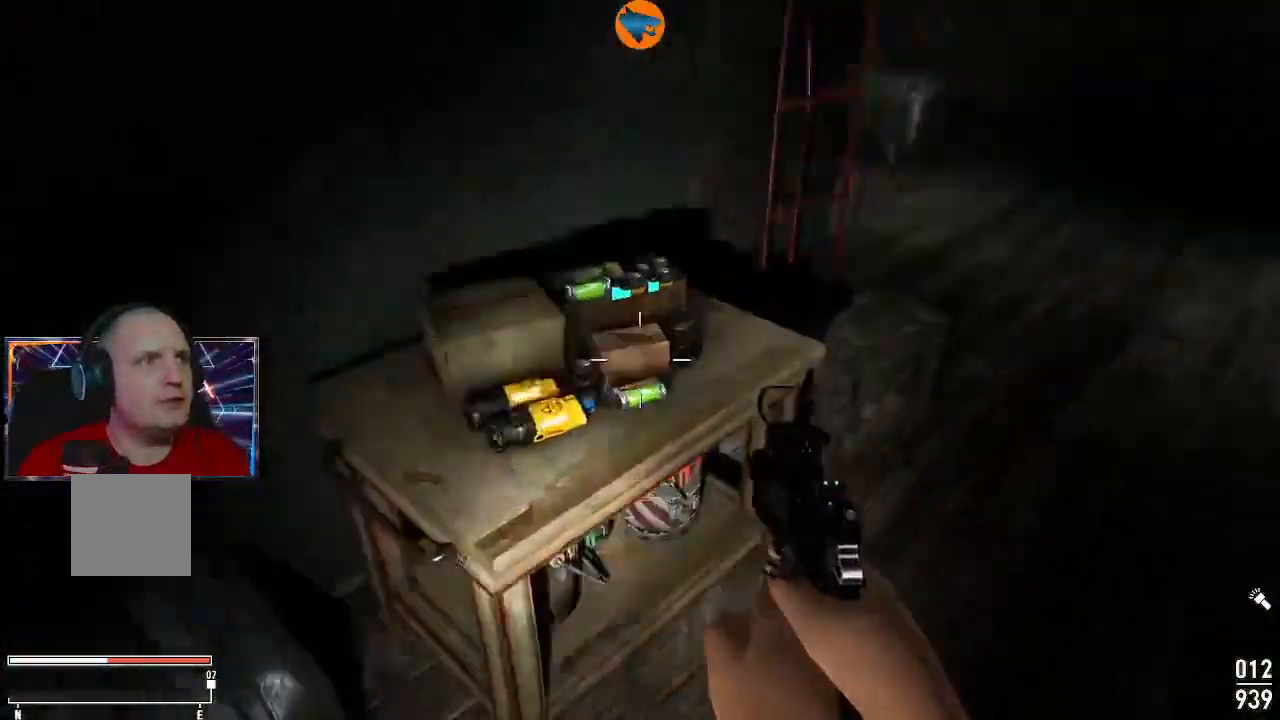
{"buttons": [], "left_stick": "center", "right_stick": "left", "events": [[133, "right_stick", "left"], [267, "right_stick", "center"], [367, "right_stick", "left"]]}
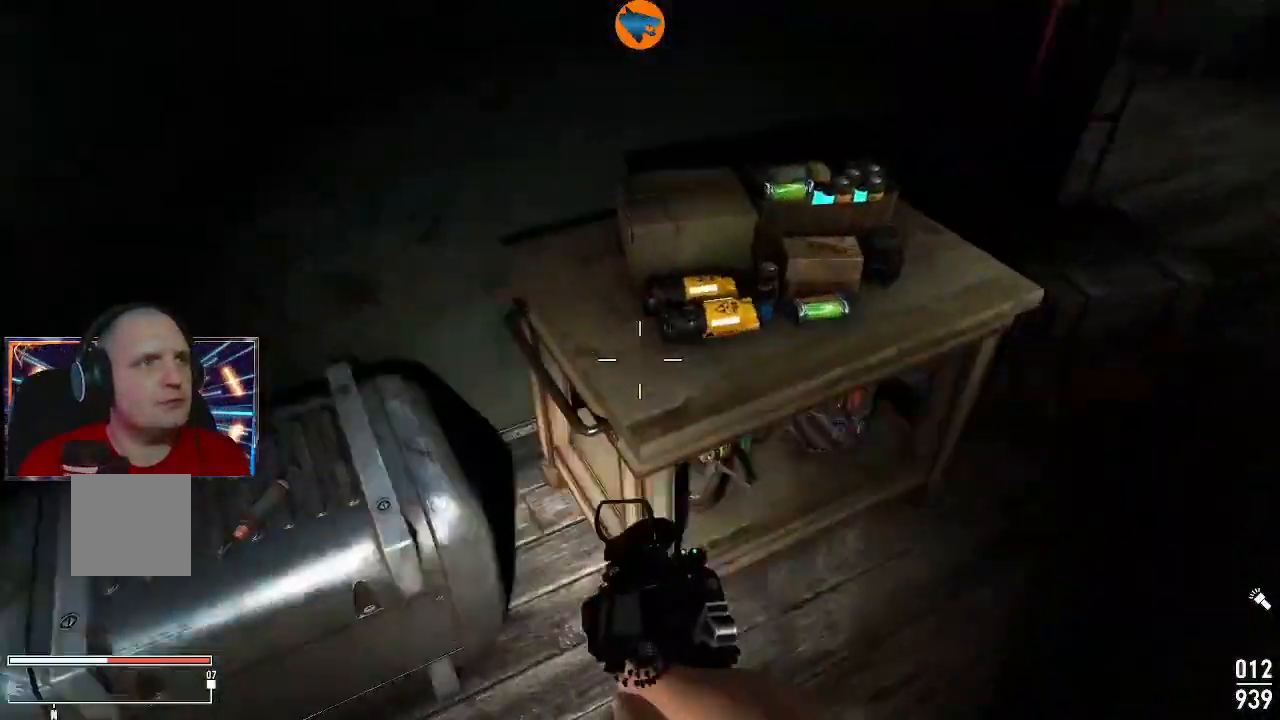
{"buttons": [], "left_stick": "left", "right_stick": "up-left", "events": [[67, "right_stick", "down-left"], [233, "right_stick", "left"], [400, "right_stick", "up-left"], [467, "left_stick", "left"]]}
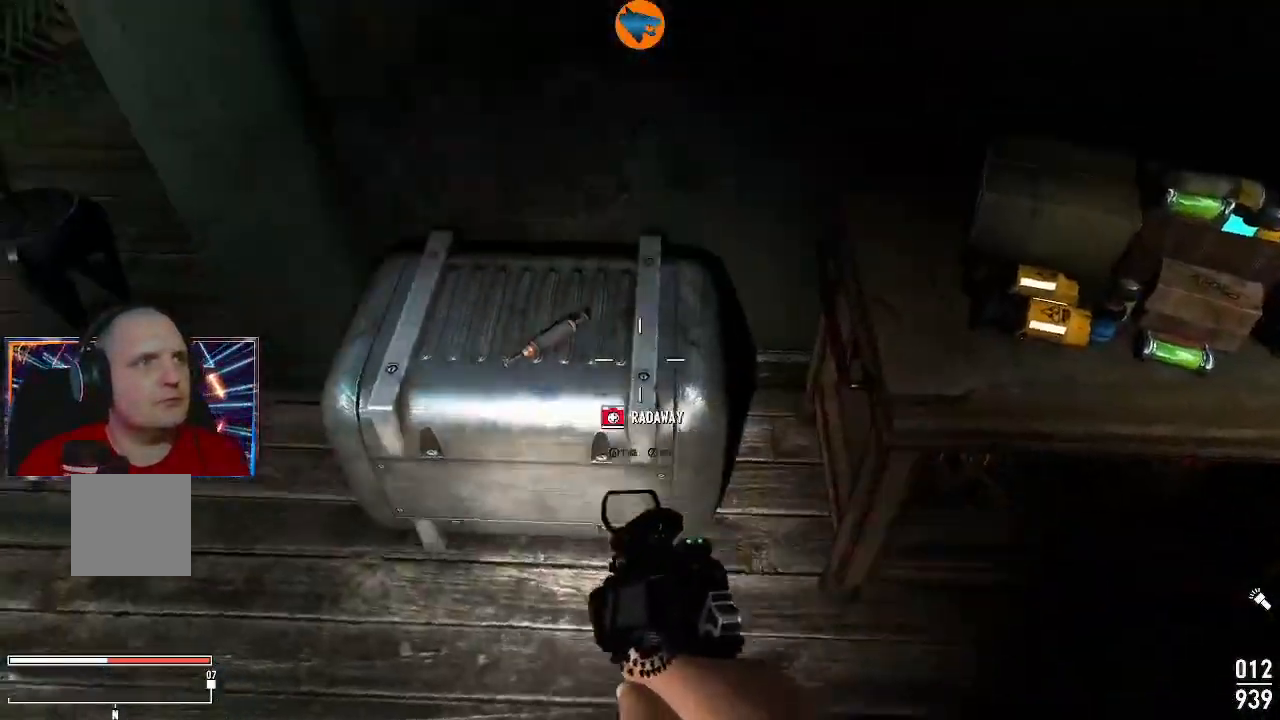
{"buttons": [], "left_stick": "center", "right_stick": "center", "events": [[67, "right_stick", "center"], [100, "left_stick", "center"], [233, "A", "down"], [300, "A", "up"]]}
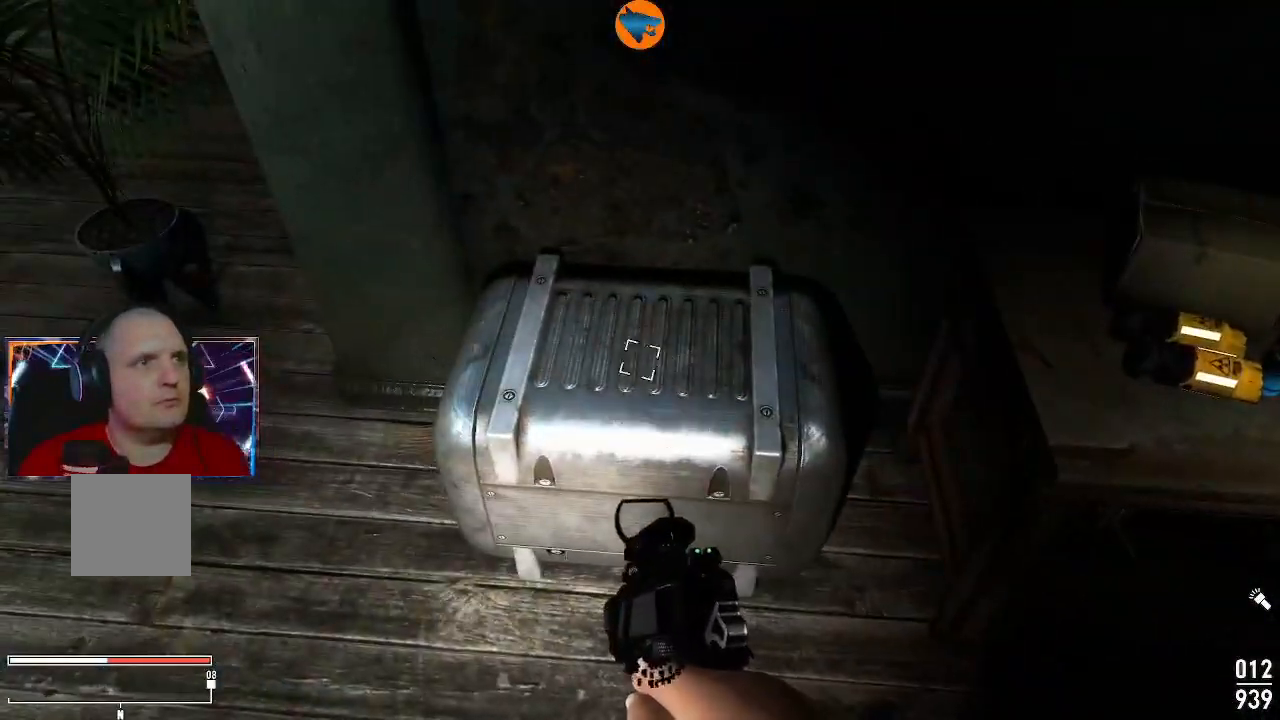
{"buttons": [], "left_stick": "up-left", "right_stick": "up-left", "events": [[100, "right_stick", "up-left"], [200, "left_stick", "left"], [500, "left_stick", "up-left"]]}
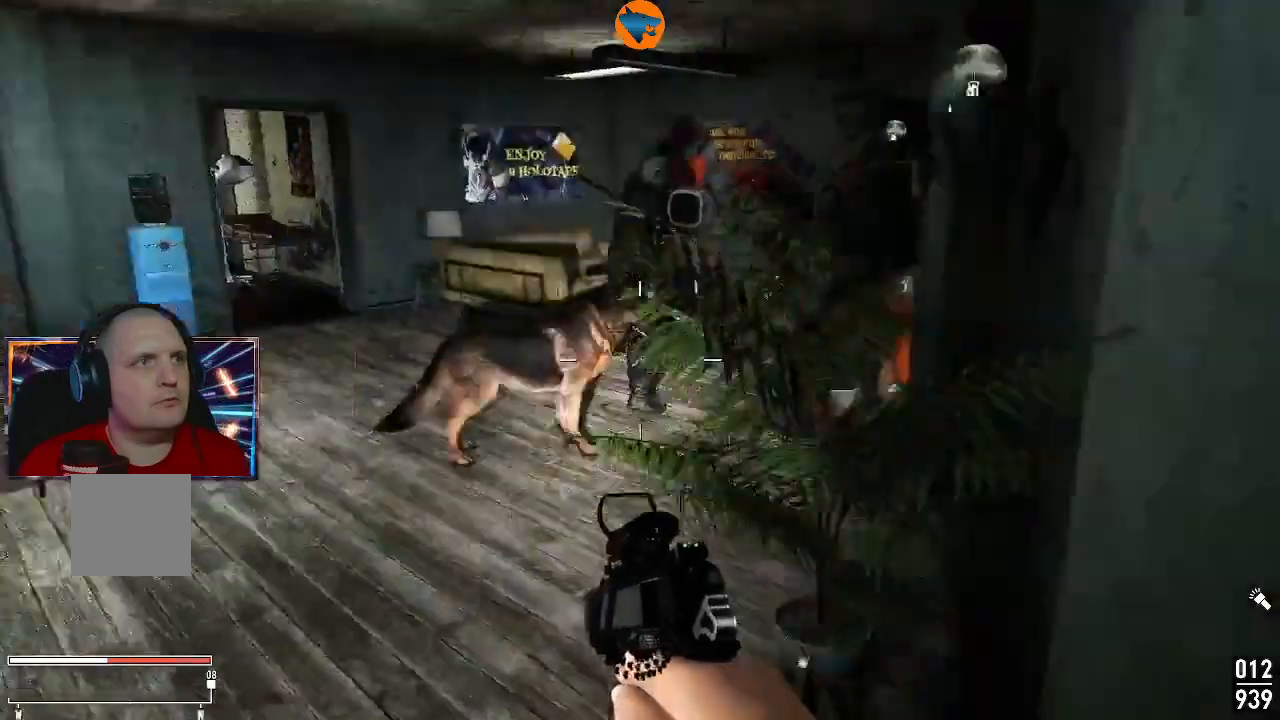
{"buttons": [], "left_stick": "up-left", "right_stick": "center", "events": [[100, "right_stick", "center"]]}
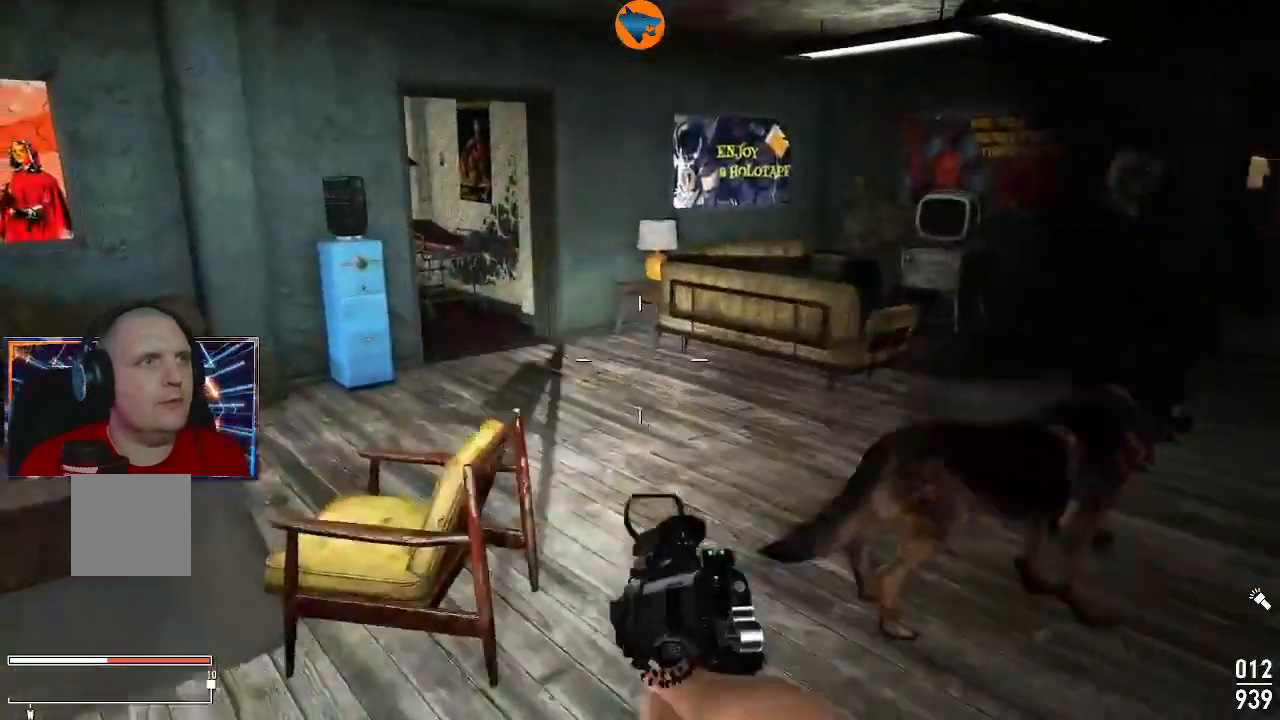
{"buttons": [], "left_stick": "up", "right_stick": "center", "events": [[33, "left_stick", "up"]]}
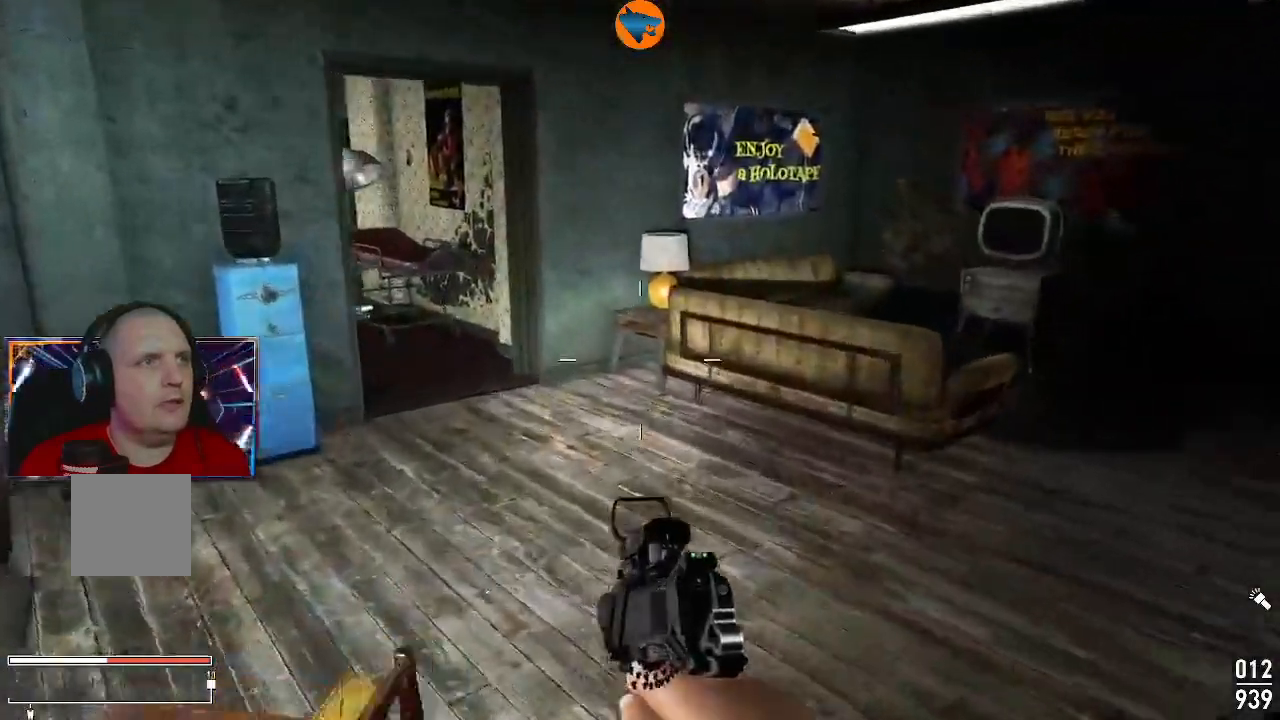
{"buttons": [], "left_stick": "up", "right_stick": "down-right"}
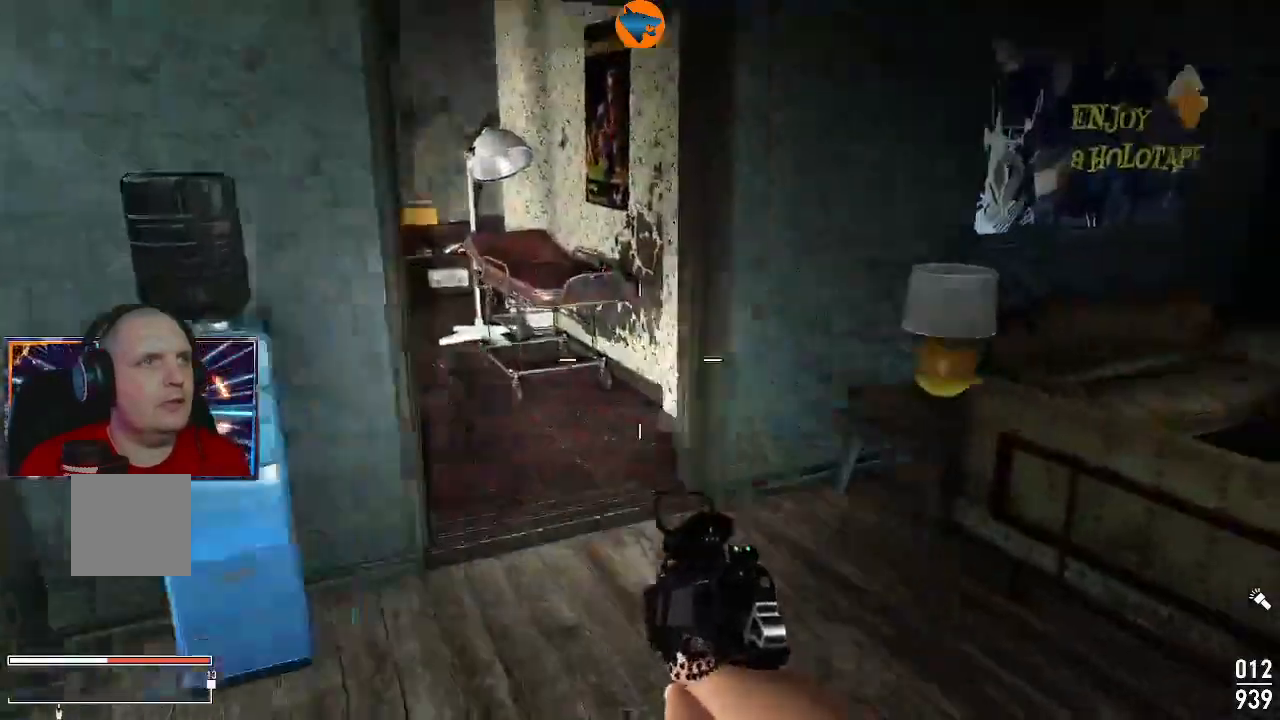
{"buttons": [], "left_stick": "left", "right_stick": "left", "events": [[333, "right_stick", "center"], [367, "left_stick", "center"], [433, "left_stick", "left"], [500, "right_stick", "left"]]}
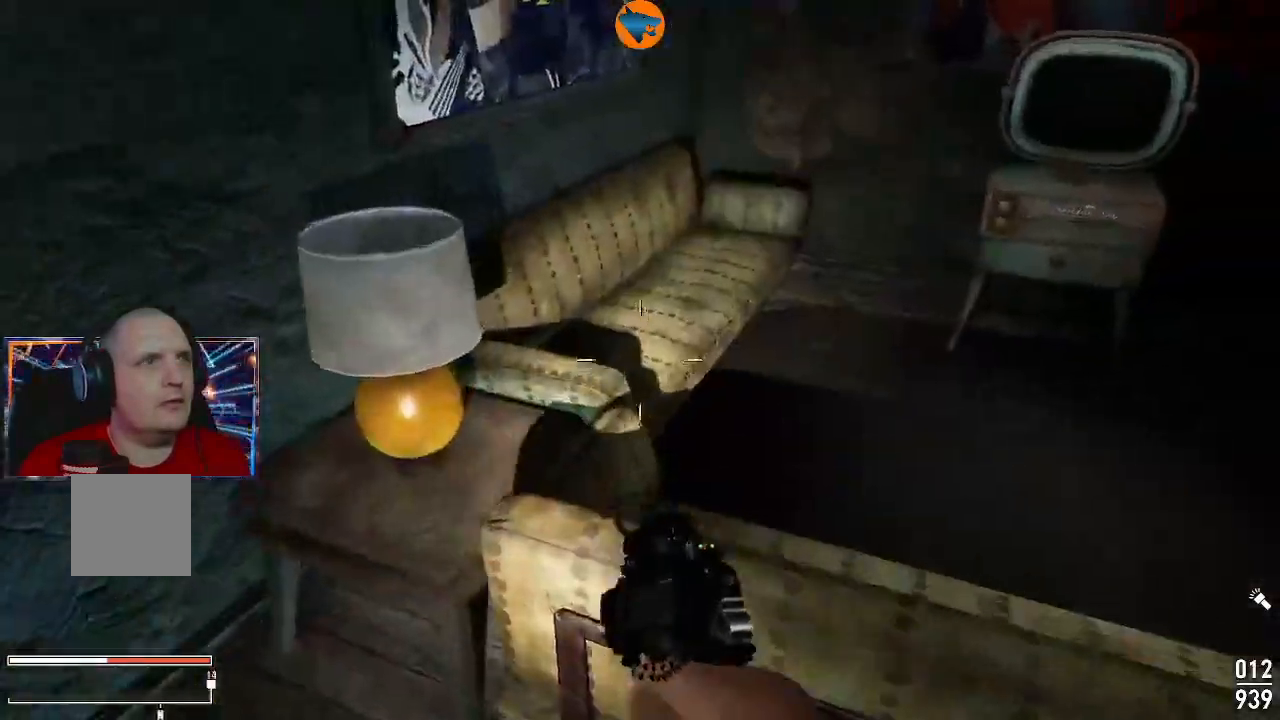
{"buttons": [], "left_stick": "center", "right_stick": "center", "events": [[133, "left_stick", "center"], [167, "right_stick", "center"], [400, "A", "down"], [500, "A", "up"]]}
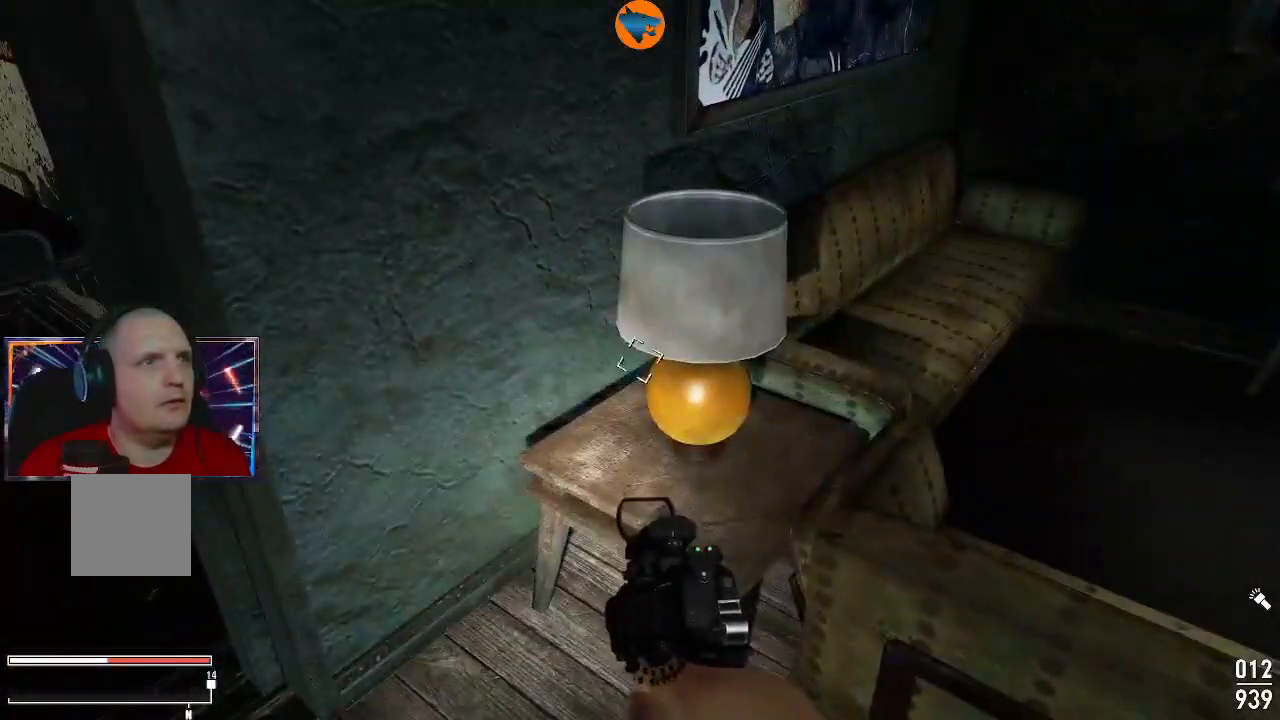
{"buttons": [], "left_stick": "down-right", "right_stick": "right", "events": [[133, "left_stick", "right"], [233, "left_stick", "center"], [467, "left_stick", "down-right"], [500, "right_stick", "right"]]}
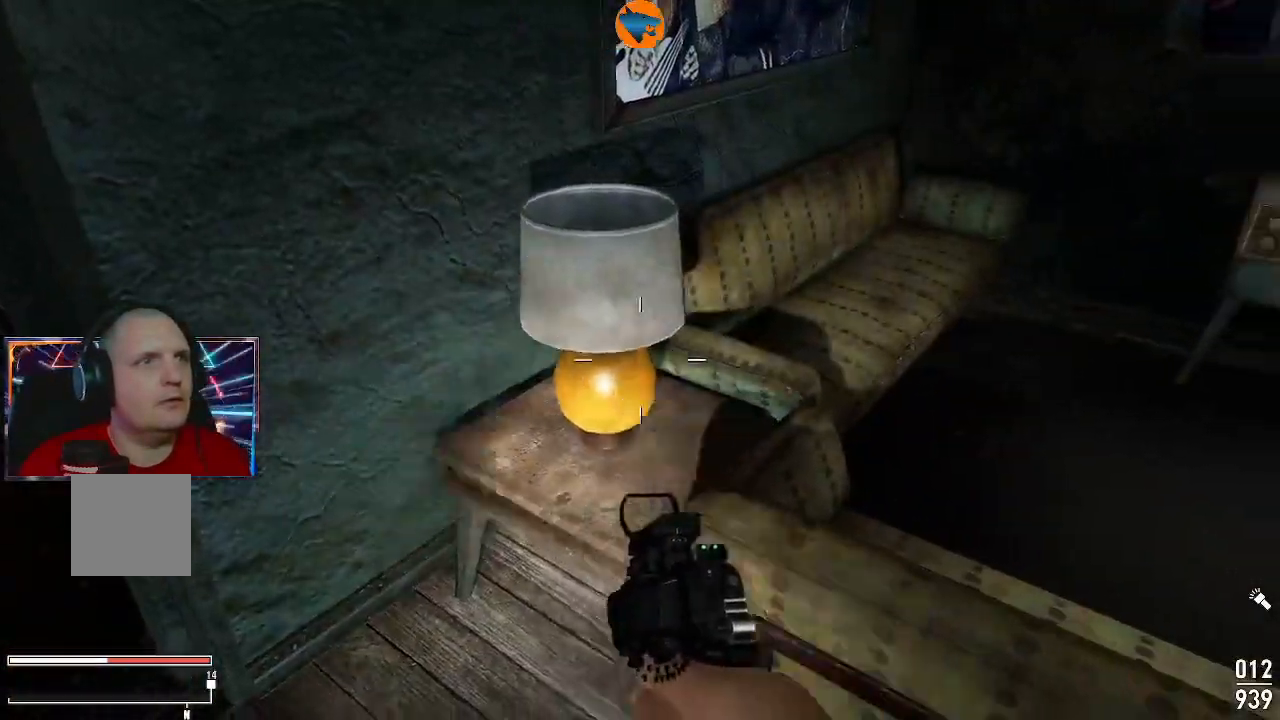
{"buttons": [], "left_stick": "up-right", "right_stick": "center", "events": [[33, "left_stick", "down"], [233, "left_stick", "right"], [267, "right_stick", "up-right"], [433, "left_stick", "up-right"], [433, "right_stick", "center"]]}
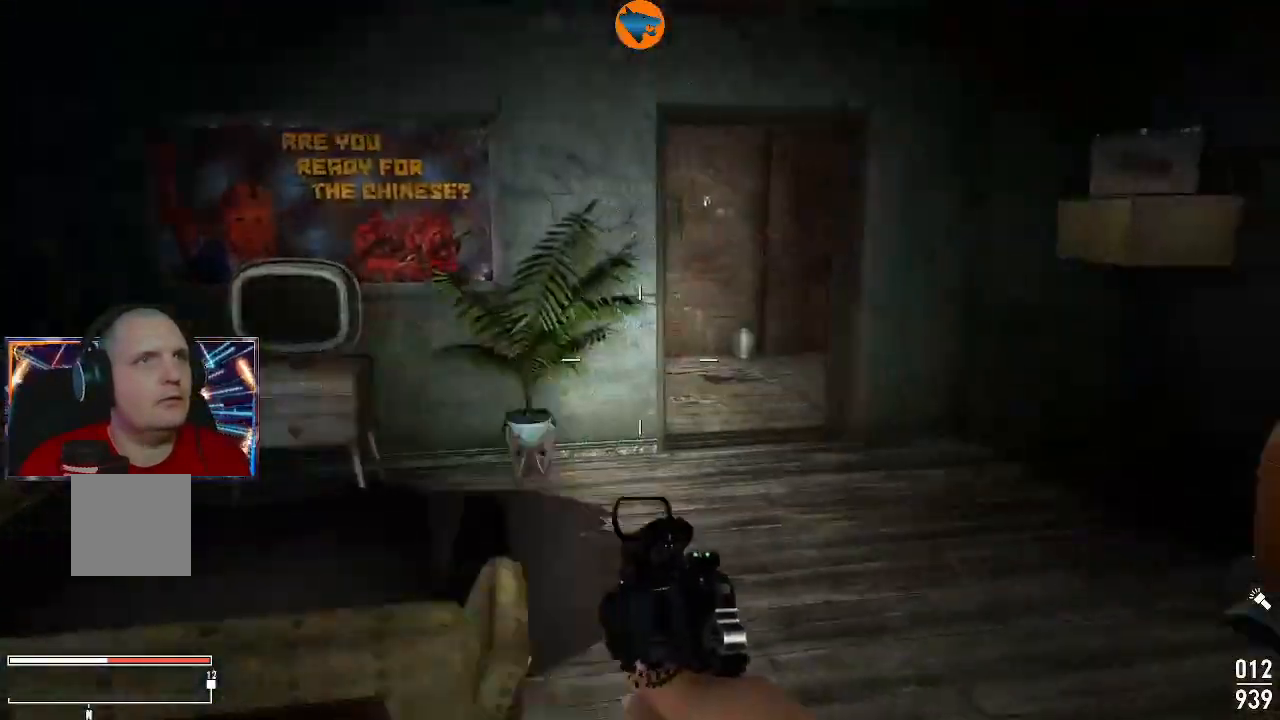
{"buttons": [], "left_stick": "up", "right_stick": "center", "events": [[133, "left_stick", "up"]]}
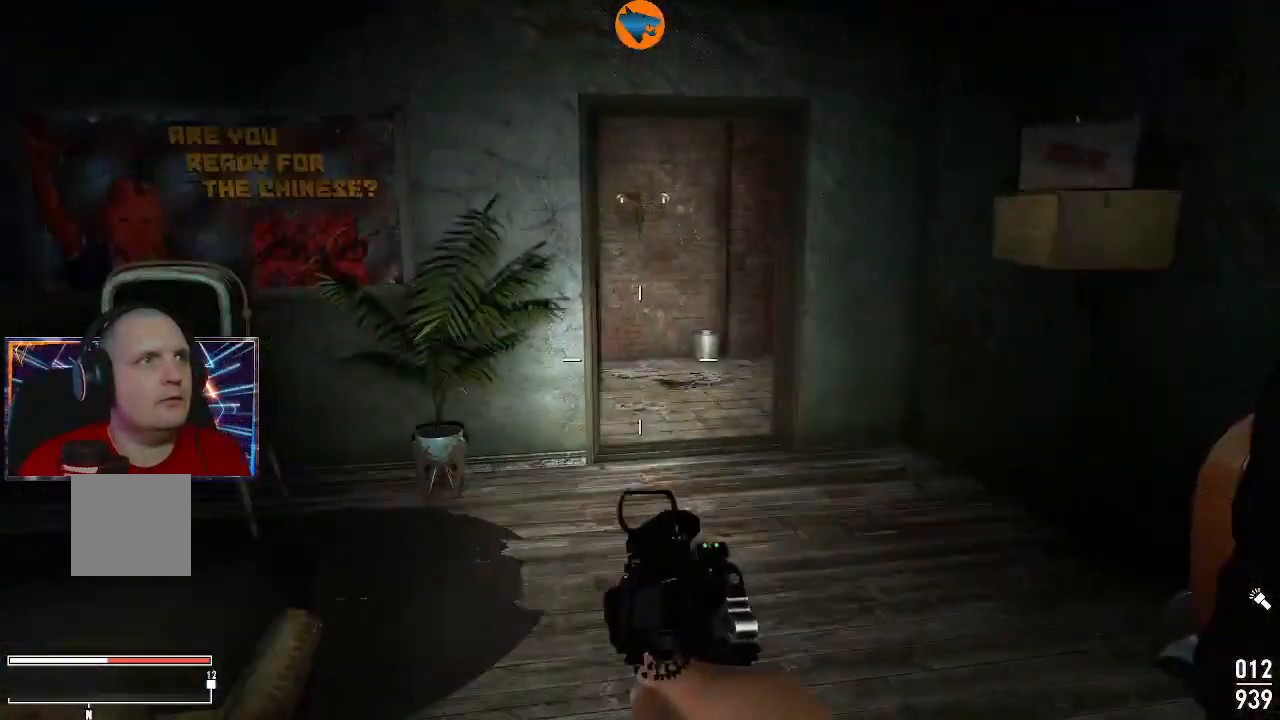
{"buttons": [], "left_stick": "up", "right_stick": "center", "events": [[167, "right_stick", "left"], [500, "right_stick", "center"]]}
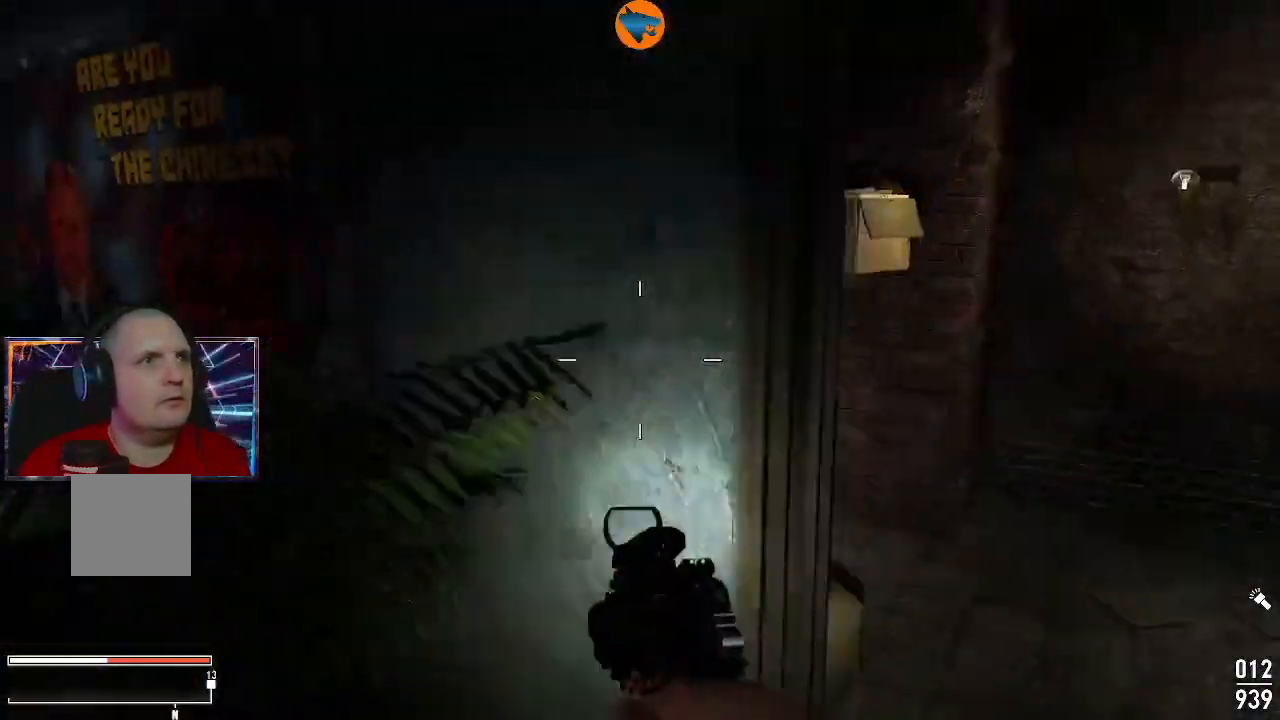
{"buttons": ["L2"], "left_stick": "up-right", "right_stick": "center", "events": [[267, "right_stick", "left"], [367, "left_stick", "up-right"], [367, "right_stick", "up-left"], [433, "L2", "down"], [500, "right_stick", "center"]]}
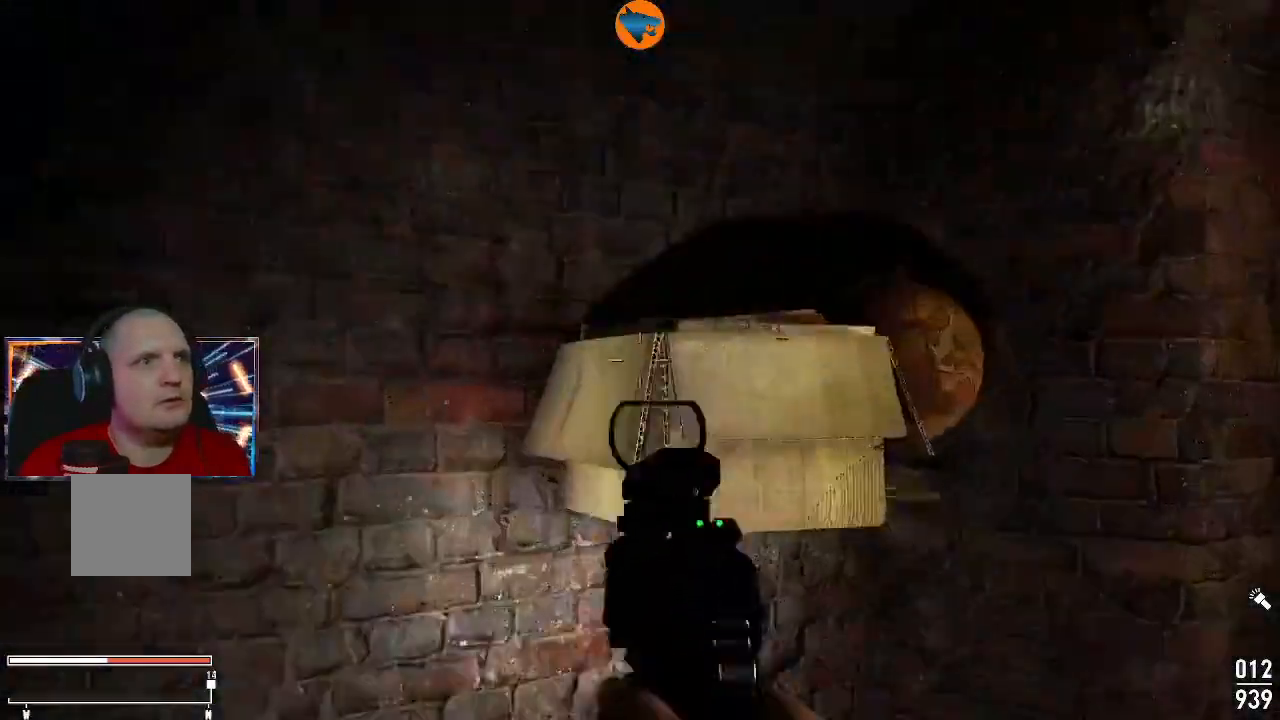
{"buttons": ["L2"], "left_stick": "center", "right_stick": "center", "events": [[133, "right_stick", "down"], [167, "left_stick", "center"], [200, "right_stick", "down-right"], [300, "right_stick", "center"]]}
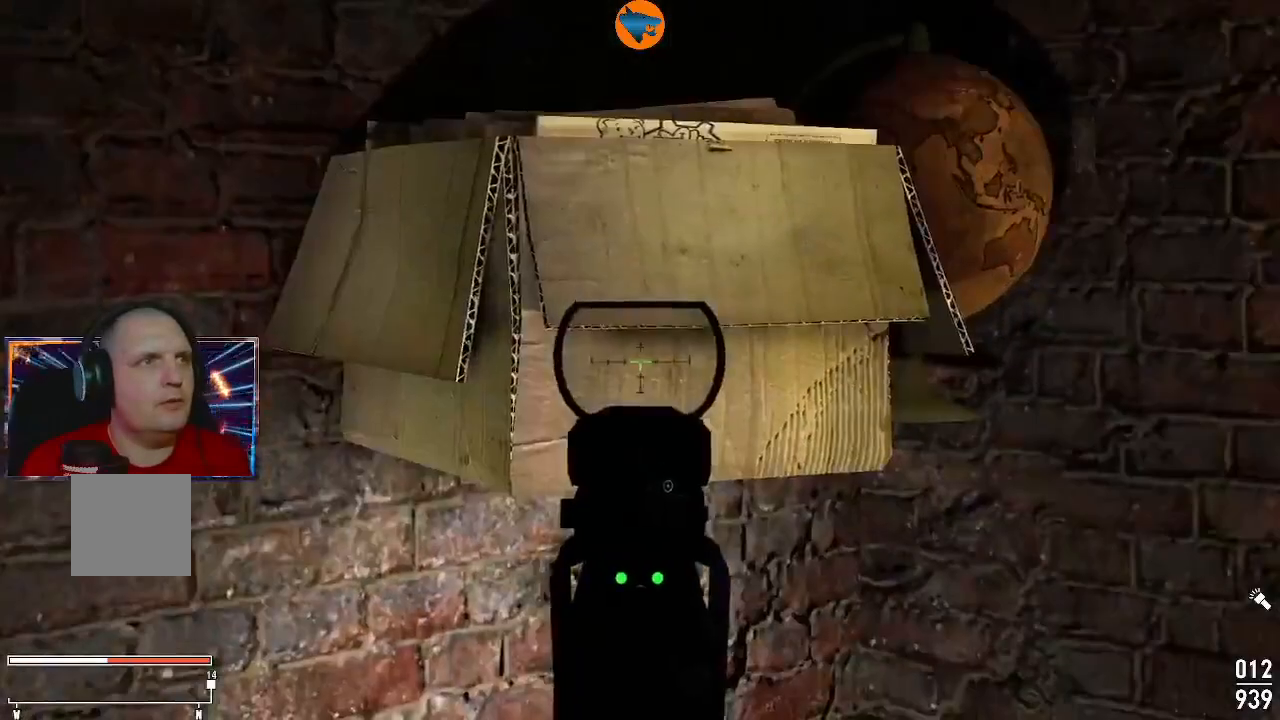
{"buttons": [], "left_stick": "center", "right_stick": "center", "events": [[67, "R2", "down"], [167, "R2", "up"], [400, "L2", "up"]]}
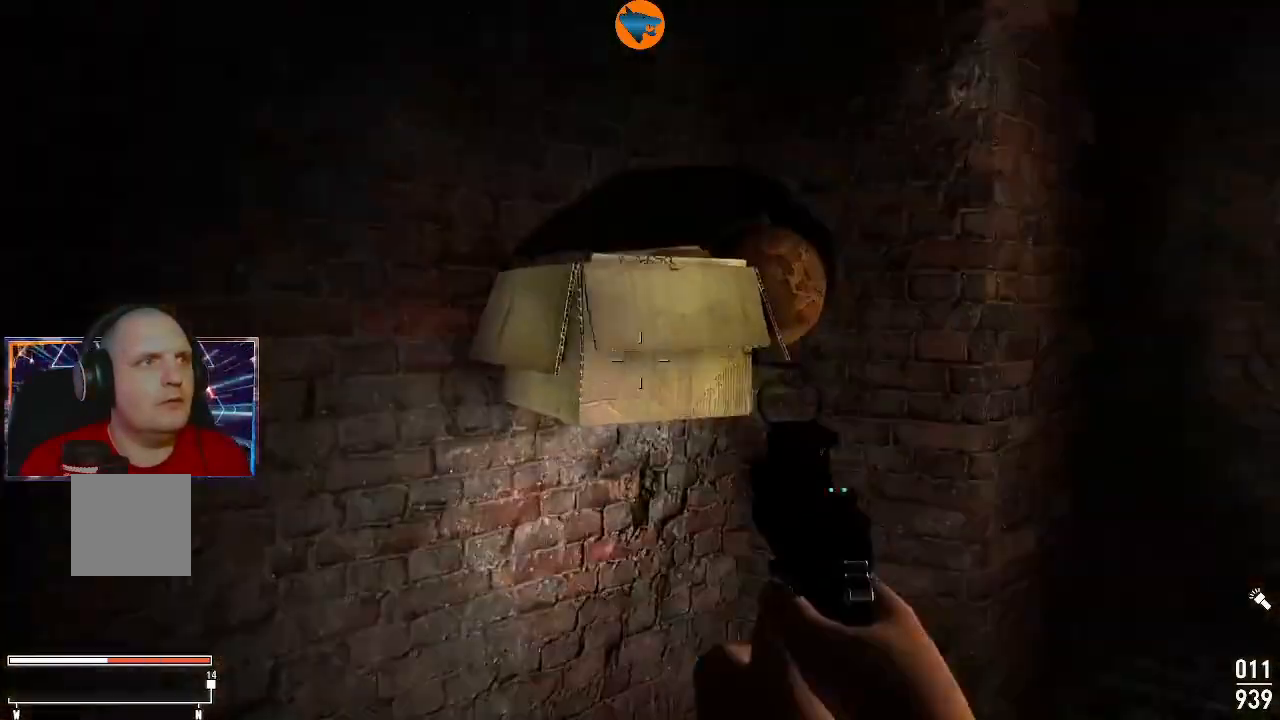
{"buttons": [], "left_stick": "up", "right_stick": "center", "events": [[67, "left_stick", "up"], [300, "right_stick", "up"], [433, "right_stick", "center"]]}
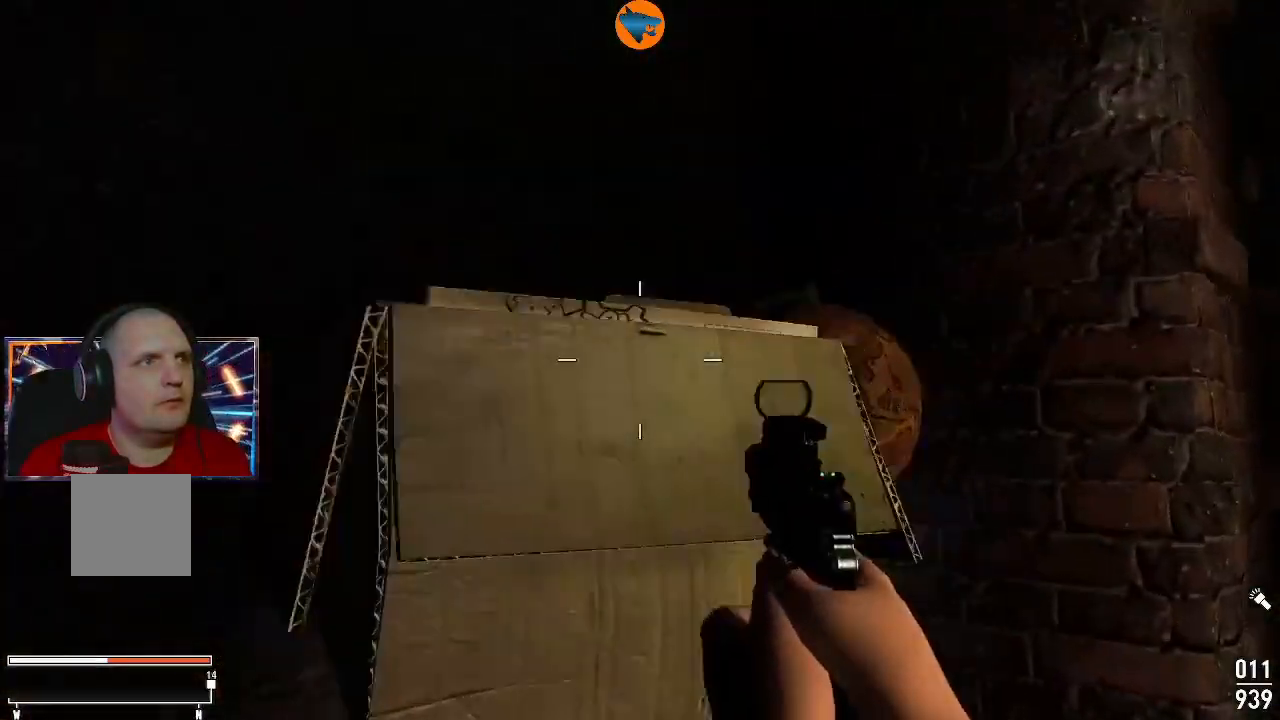
{"buttons": [], "left_stick": "center", "right_stick": "center", "events": [[100, "left_stick", "down"], [300, "right_stick", "left"], [400, "left_stick", "center"], [400, "right_stick", "center"]]}
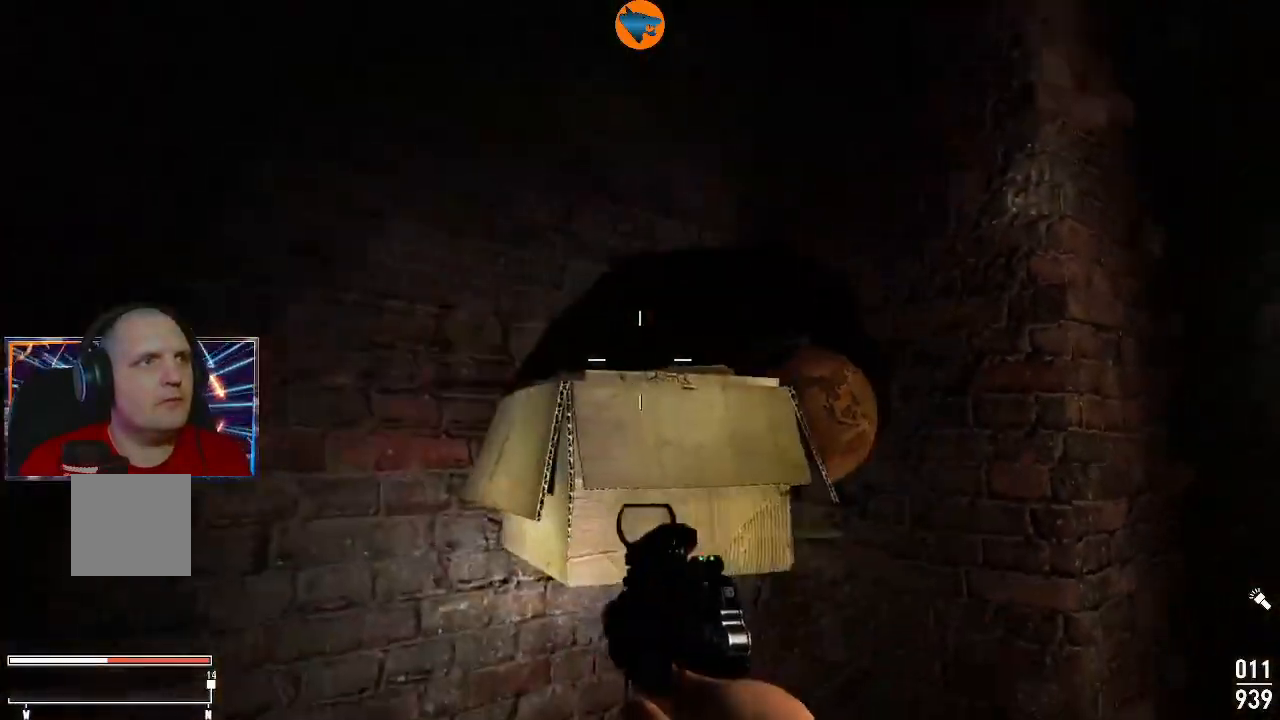
{"buttons": [], "left_stick": "left", "right_stick": "left", "events": [[67, "left_stick", "right"], [233, "right_stick", "down"], [300, "left_stick", "up-right"], [367, "right_stick", "left"], [500, "left_stick", "left"]]}
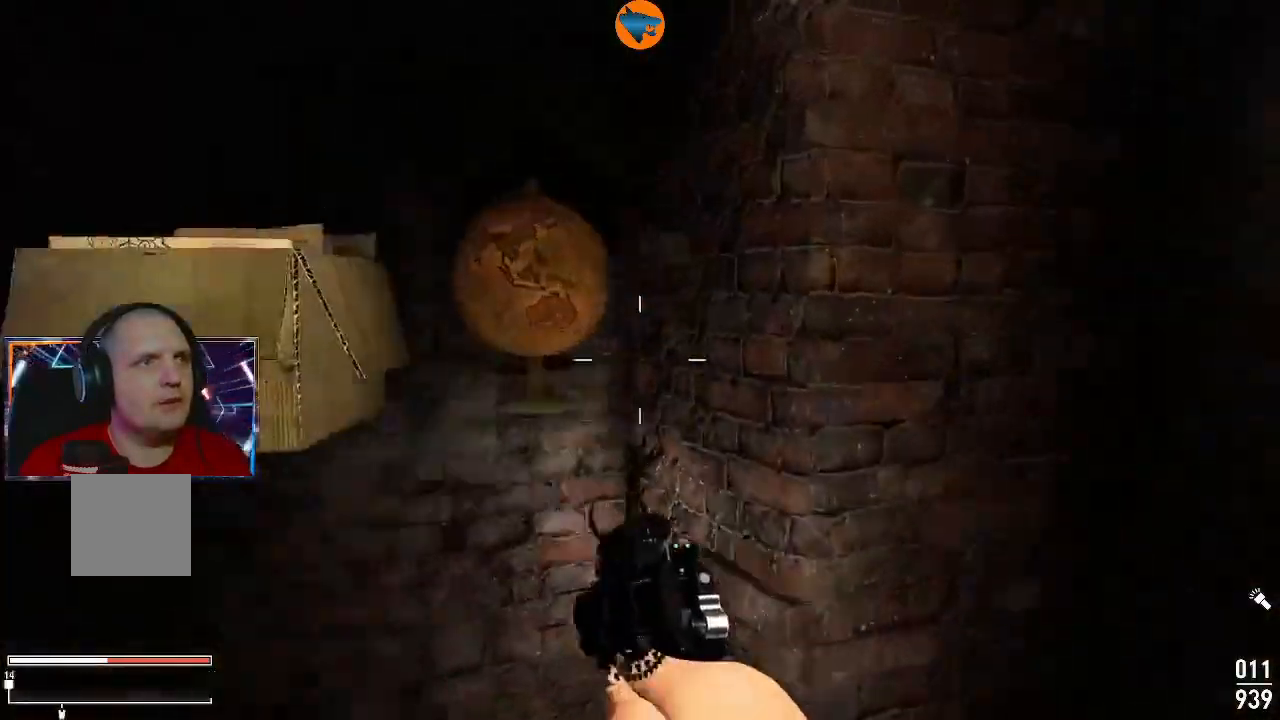
{"buttons": [], "left_stick": "center", "right_stick": "center", "events": [[133, "left_stick", "center"], [133, "right_stick", "center"], [300, "left_stick", "right"], [467, "left_stick", "center"]]}
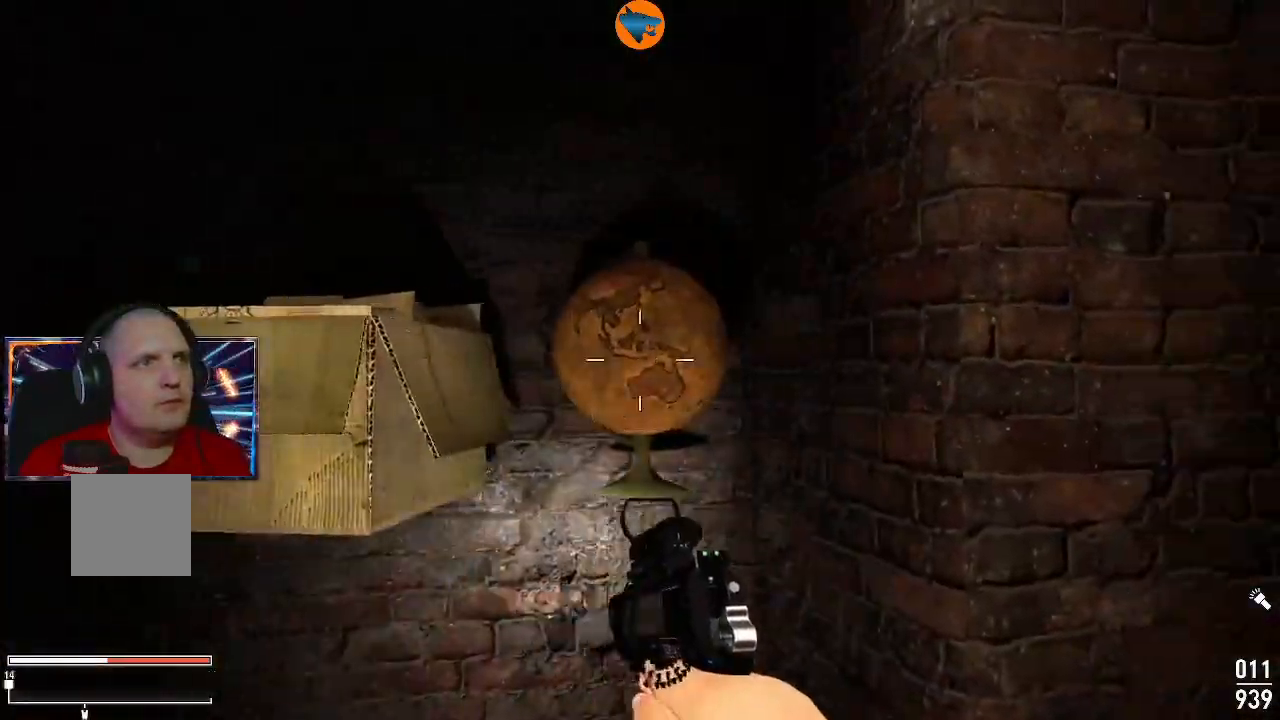
{"buttons": ["A"], "left_stick": "down-left", "right_stick": "center", "events": [[33, "A", "down"], [467, "left_stick", "down-left"]]}
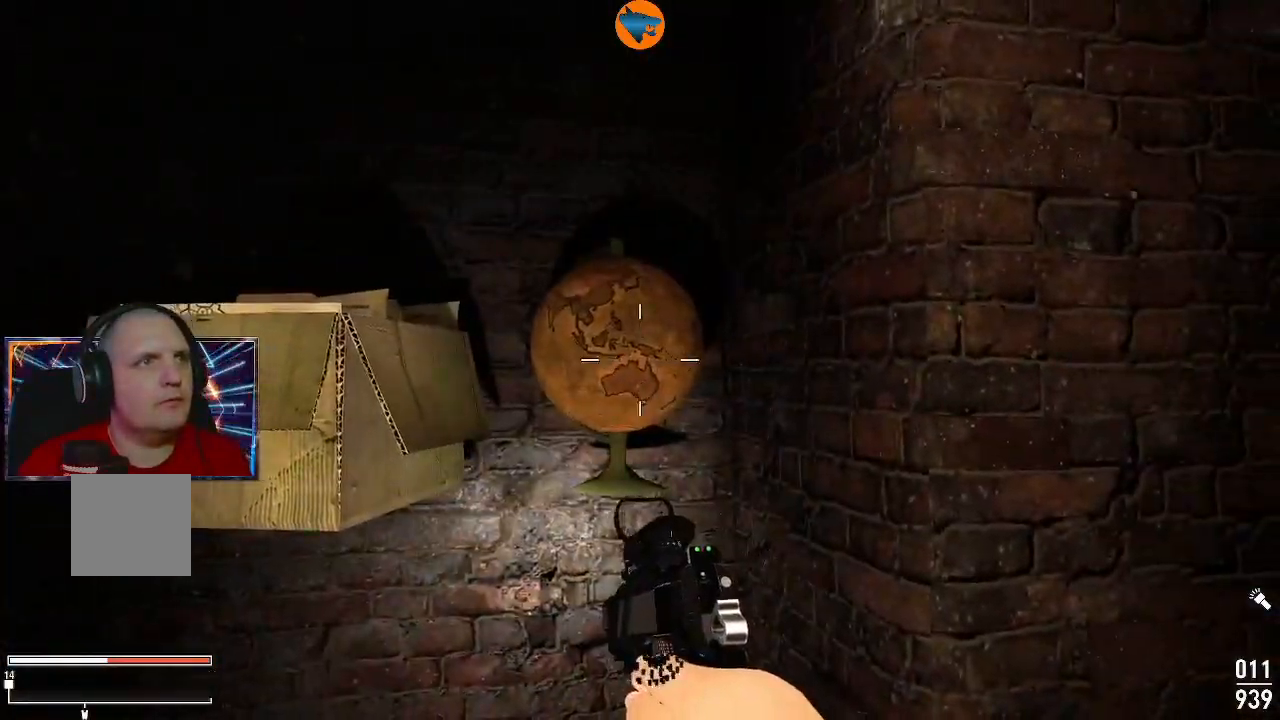
{"buttons": [], "left_stick": "left", "right_stick": "left", "events": [[67, "A", "up"], [367, "right_stick", "left"], [400, "left_stick", "left"]]}
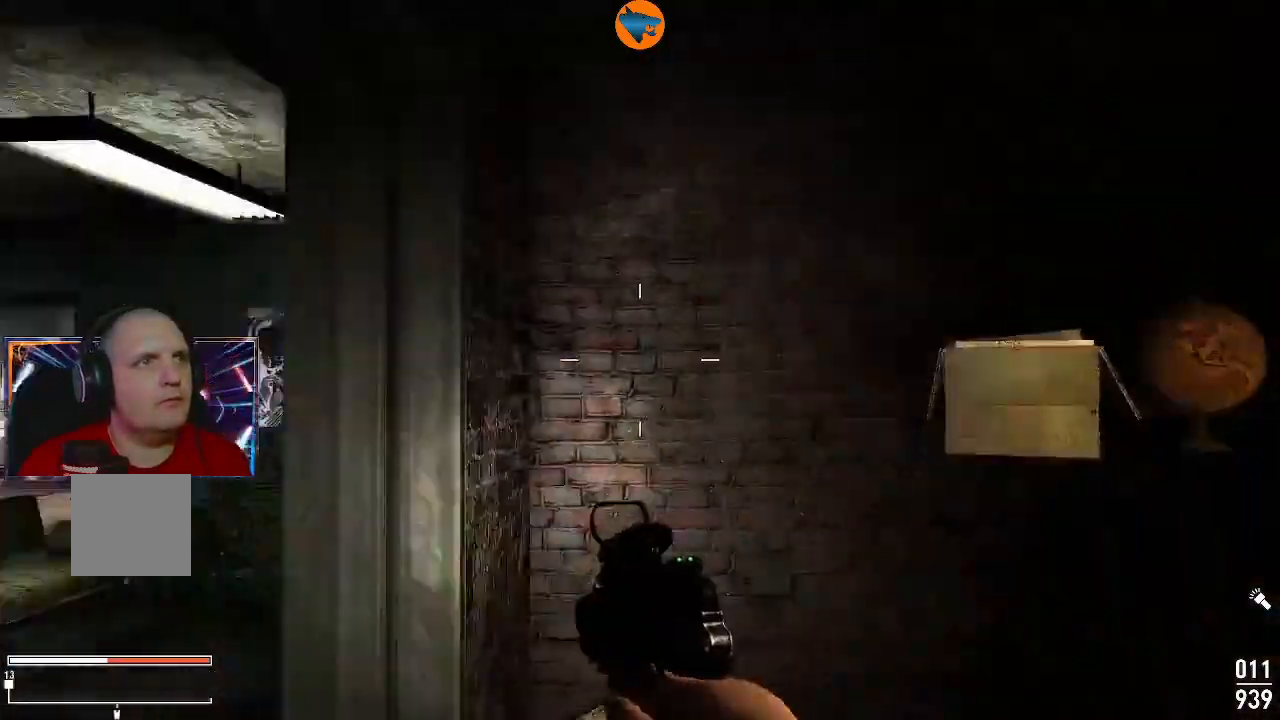
{"buttons": [], "left_stick": "up", "right_stick": "center", "events": [[33, "left_stick", "up-left"], [233, "right_stick", "center"], [400, "left_stick", "up"]]}
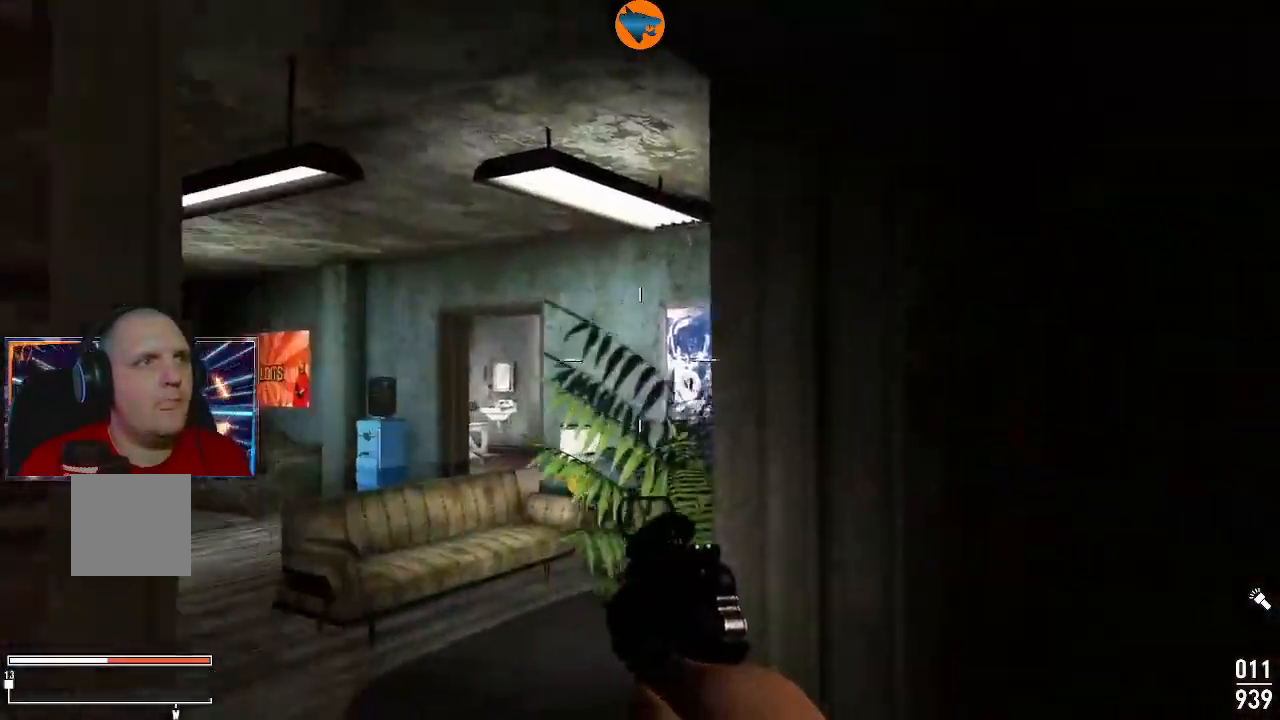
{"buttons": [], "left_stick": "up", "right_stick": "center", "events": [[33, "right_stick", "left"], [433, "right_stick", "center"]]}